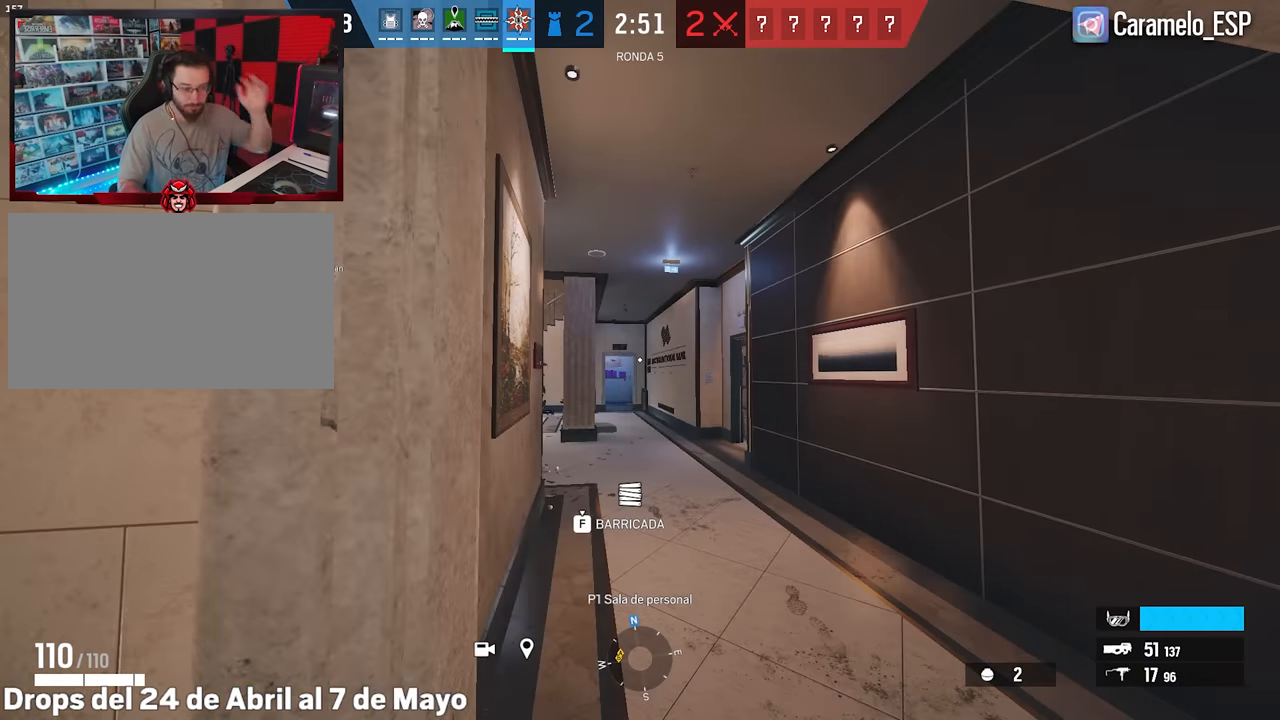
Gameplay with keyboard and mouse; each line is a JSON object with the keys and mouse buttons held at the frame after it. "events" lists presses ("down") and releases ("up") of "1", "2", "3", "4", "5", "a", "alt", "c", "caps_lock", "ctrl", "d", "e", "f", "g", "q", "r", "s", "shift", "space", "t", "tab", "v", "w", "x", "z", "mouse_left", "mouse_wheel" and "mouse_right" between this image and that frame as [ms after this image, input, new state], when the widget could be followed in between. "mouse_left", "mouse_wheel", "mouse_right" = the "left", "wheel", "right" buttons of the "mouse" list. No other keys are recorded. "wheel" means that the mouse wheel is clicked or scrolled. Not read: mouse_move.
{"keys": ["f"], "mouse": [], "events": []}
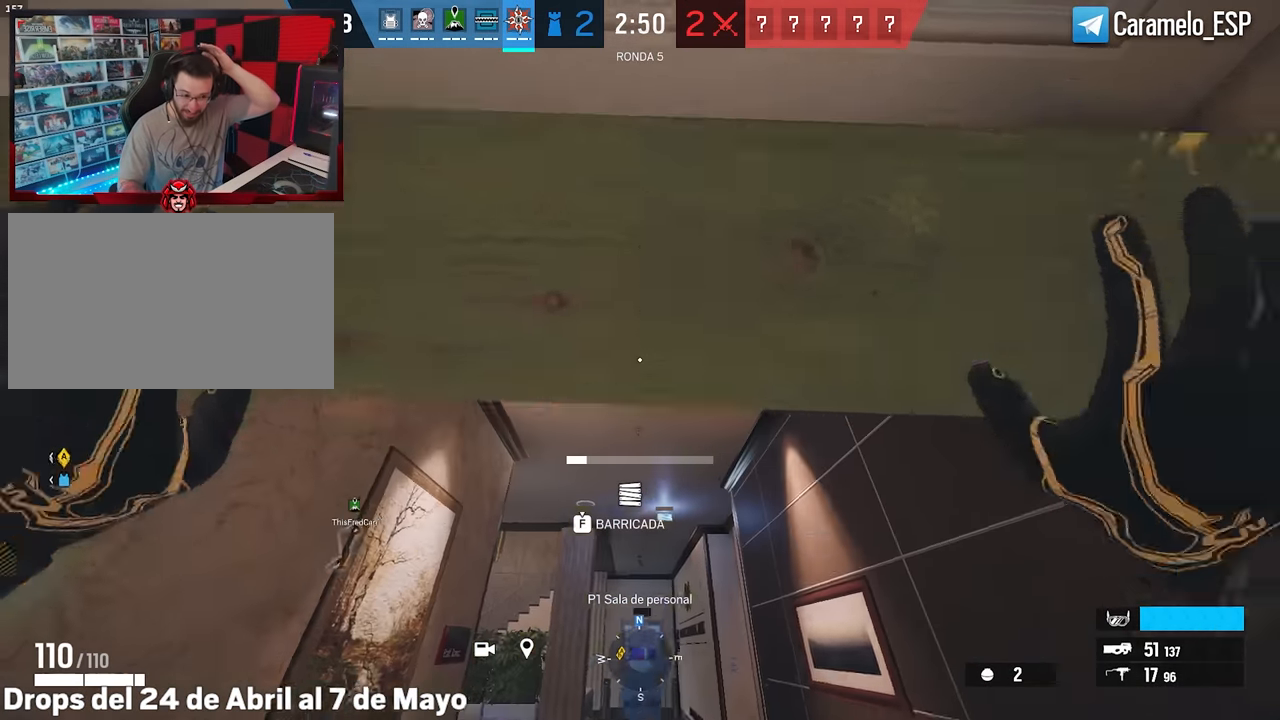
{"keys": ["f"], "mouse": [], "events": []}
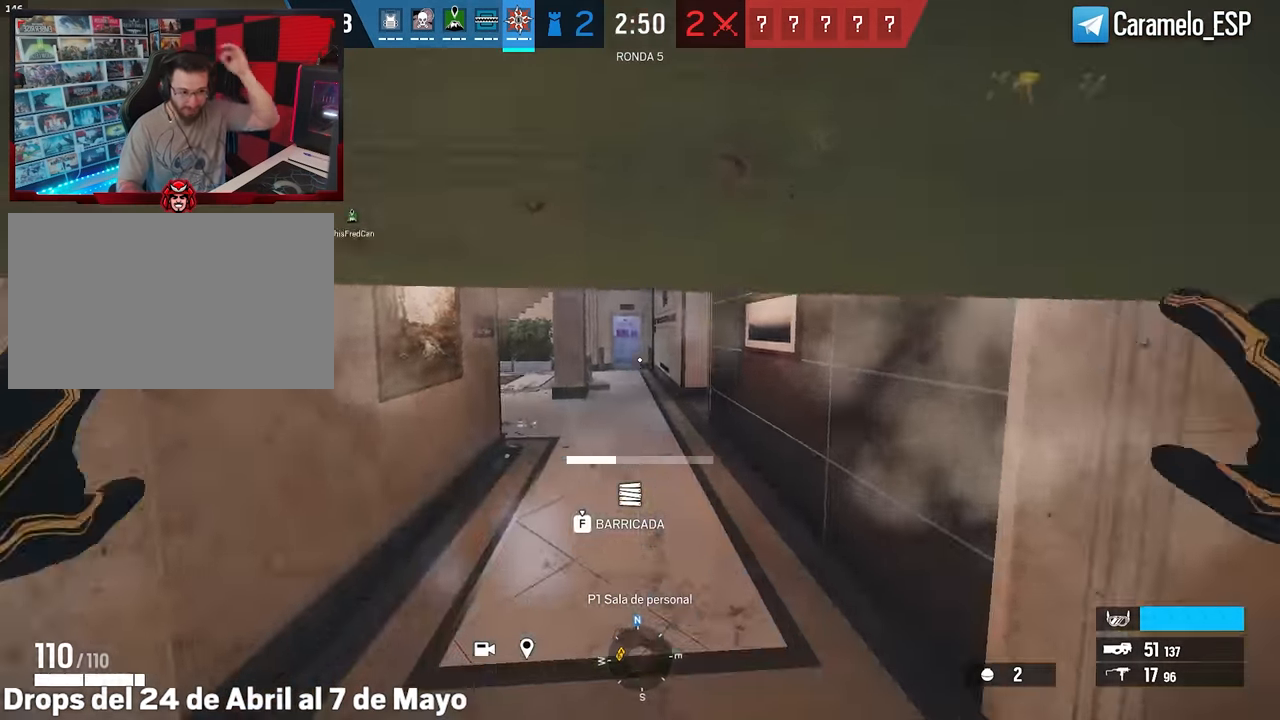
{"keys": ["f"], "mouse": [], "events": []}
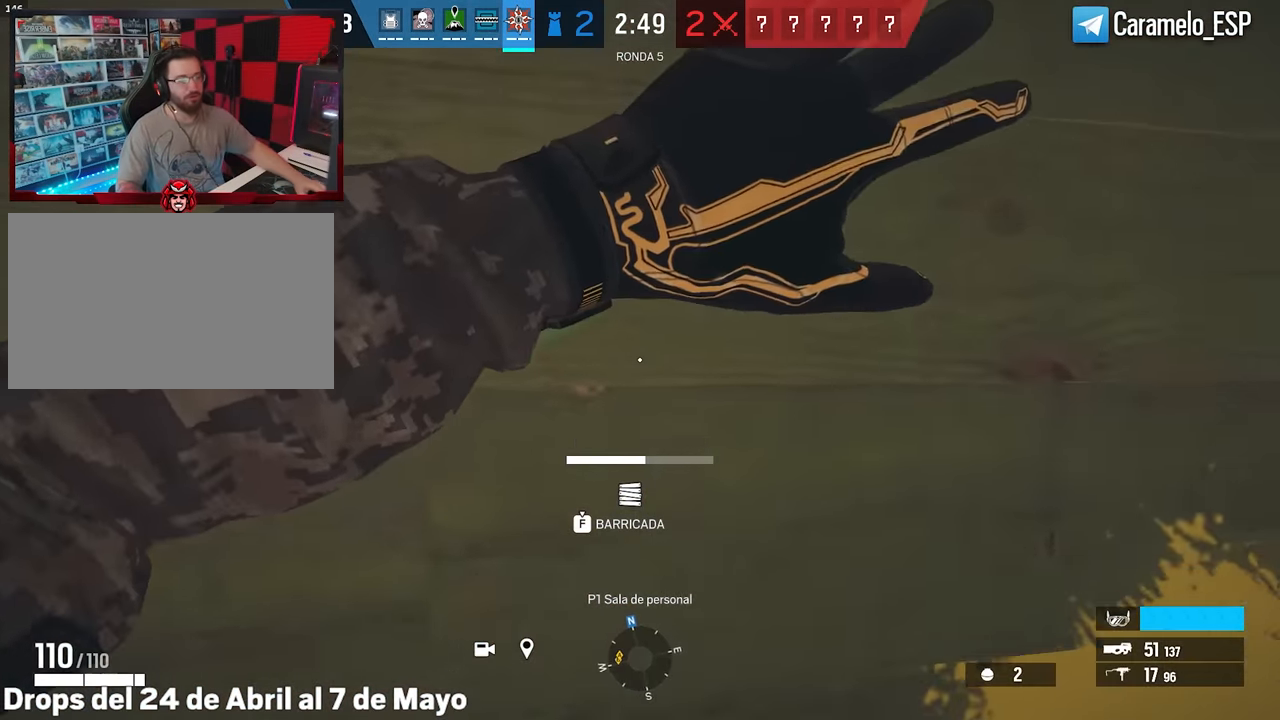
{"keys": ["f", "tab"], "mouse": [], "events": [[333, "tab", "down"], [383, "tab", "up"], [483, "tab", "down"]]}
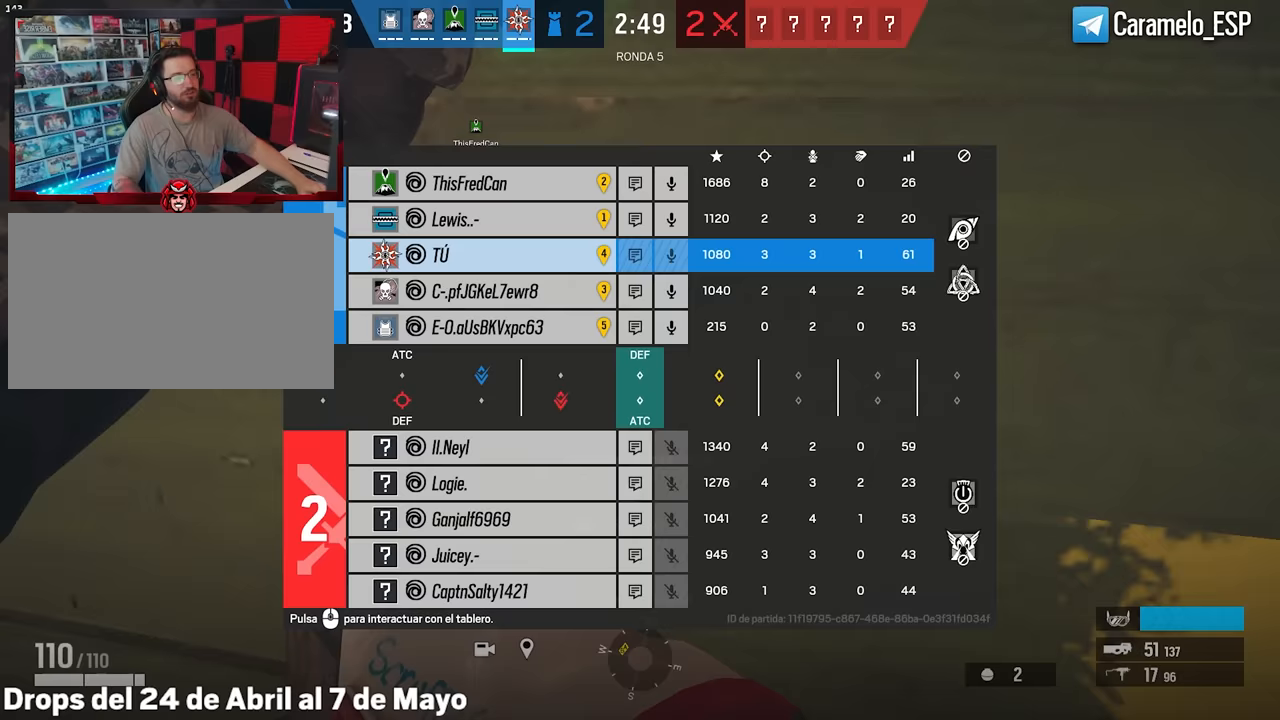
{"keys": ["f"], "mouse": [], "events": [[66, "tab", "up"]]}
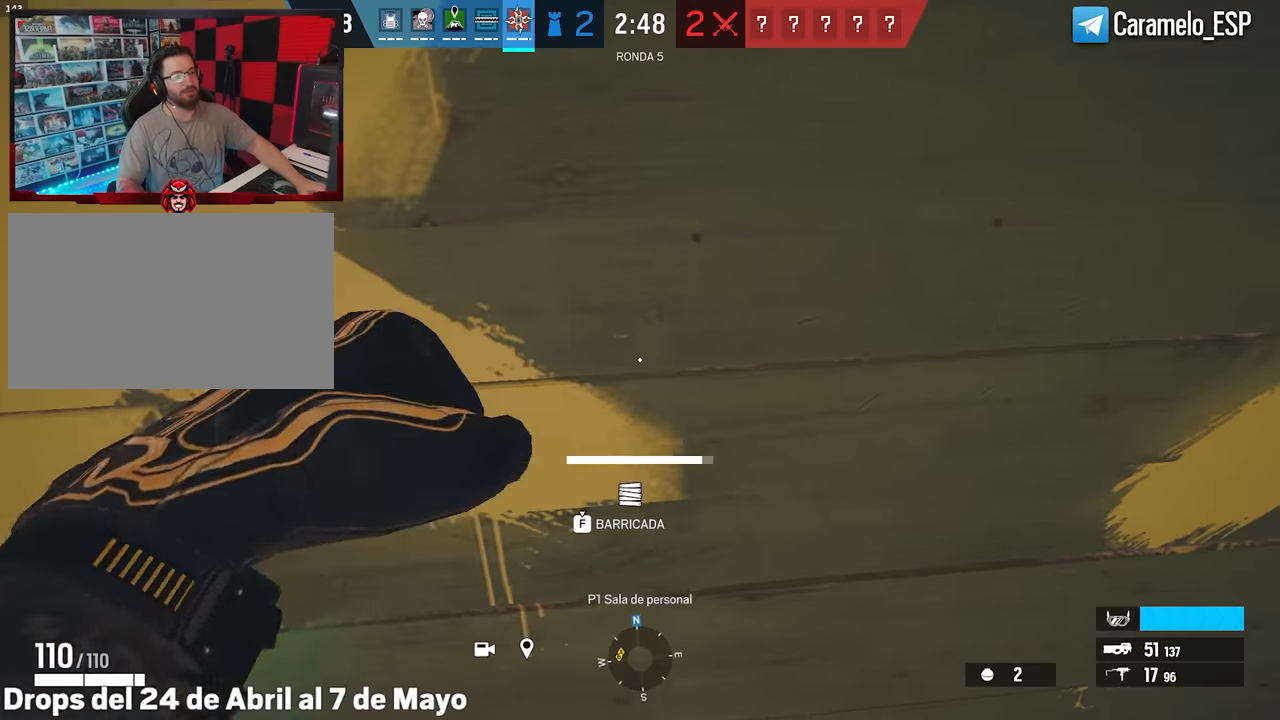
{"keys": ["a", "f"], "mouse": [], "events": [[83, "a", "down"]]}
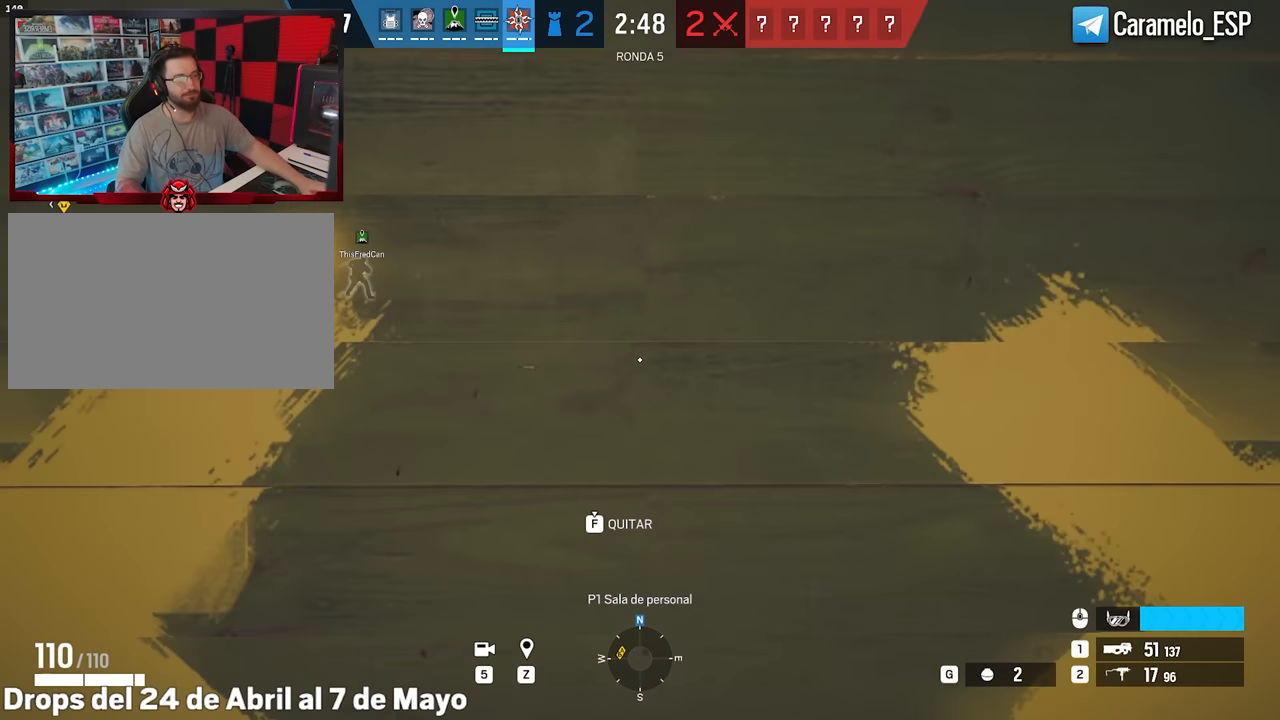
{"keys": ["shift", "w"], "mouse": [], "events": [[50, "w", "down"], [150, "a", "up"], [150, "f", "up"], [150, "shift", "down"]]}
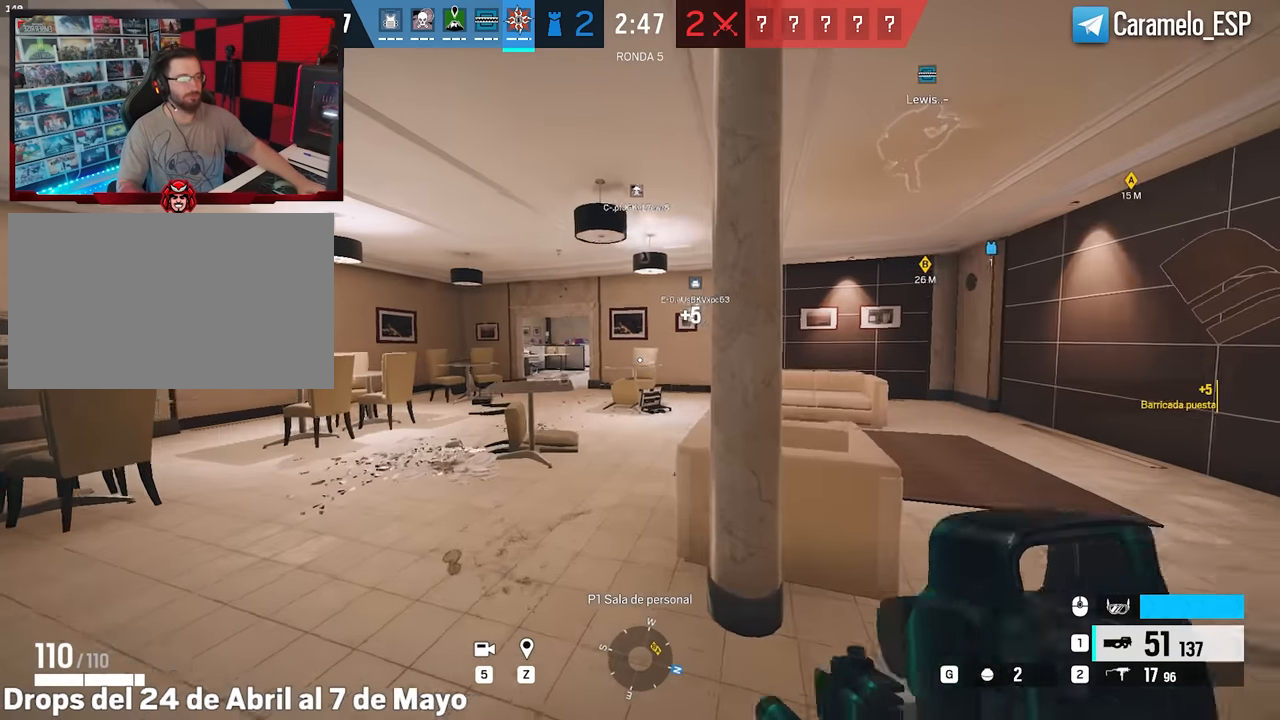
{"keys": ["shift", "w"], "mouse": [], "events": []}
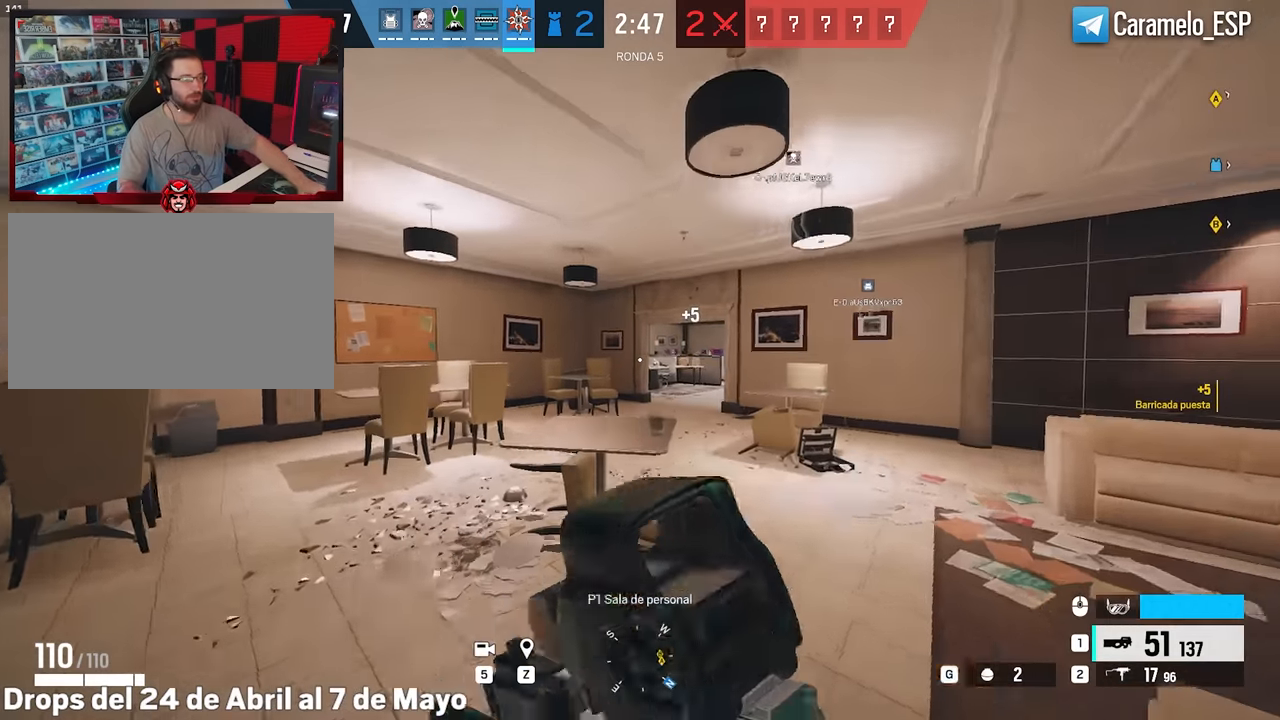
{"keys": ["d", "shift", "w"], "mouse": [], "events": [[133, "d", "down"]]}
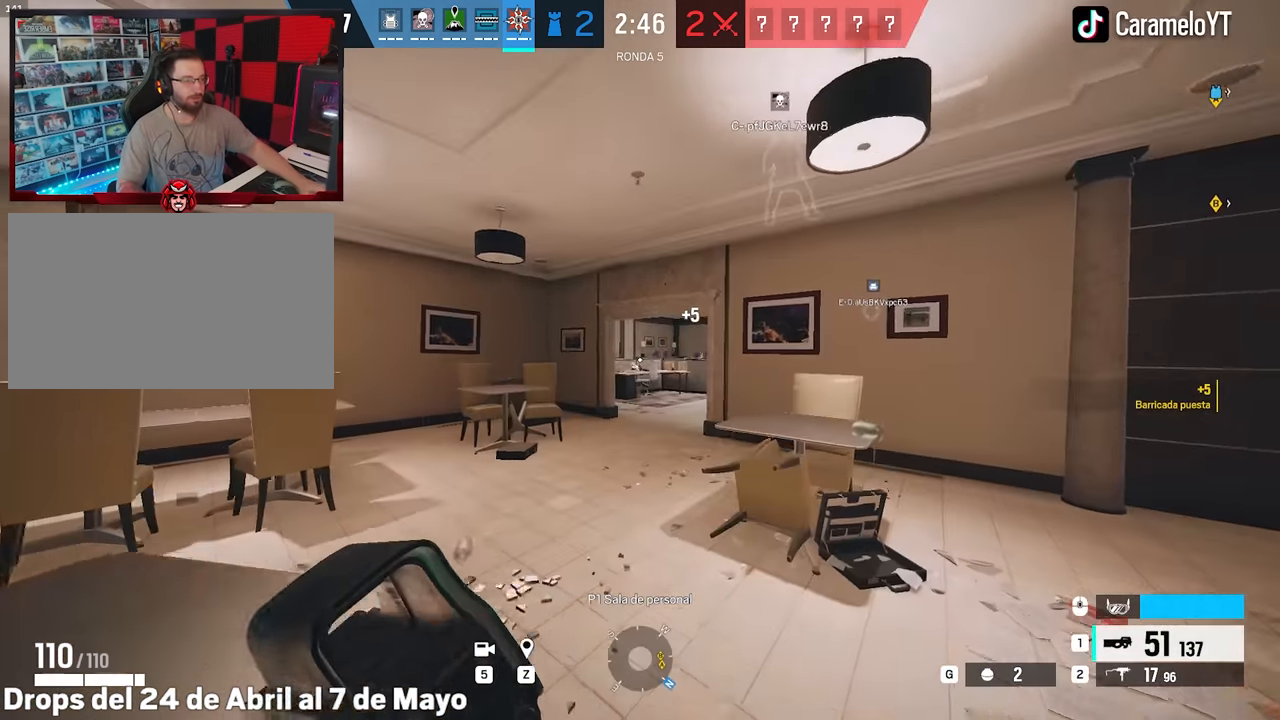
{"keys": ["d", "w"], "mouse": [], "events": [[150, "d", "up"], [250, "e", "down"], [250, "shift", "up"], [333, "e", "up"], [433, "d", "down"]]}
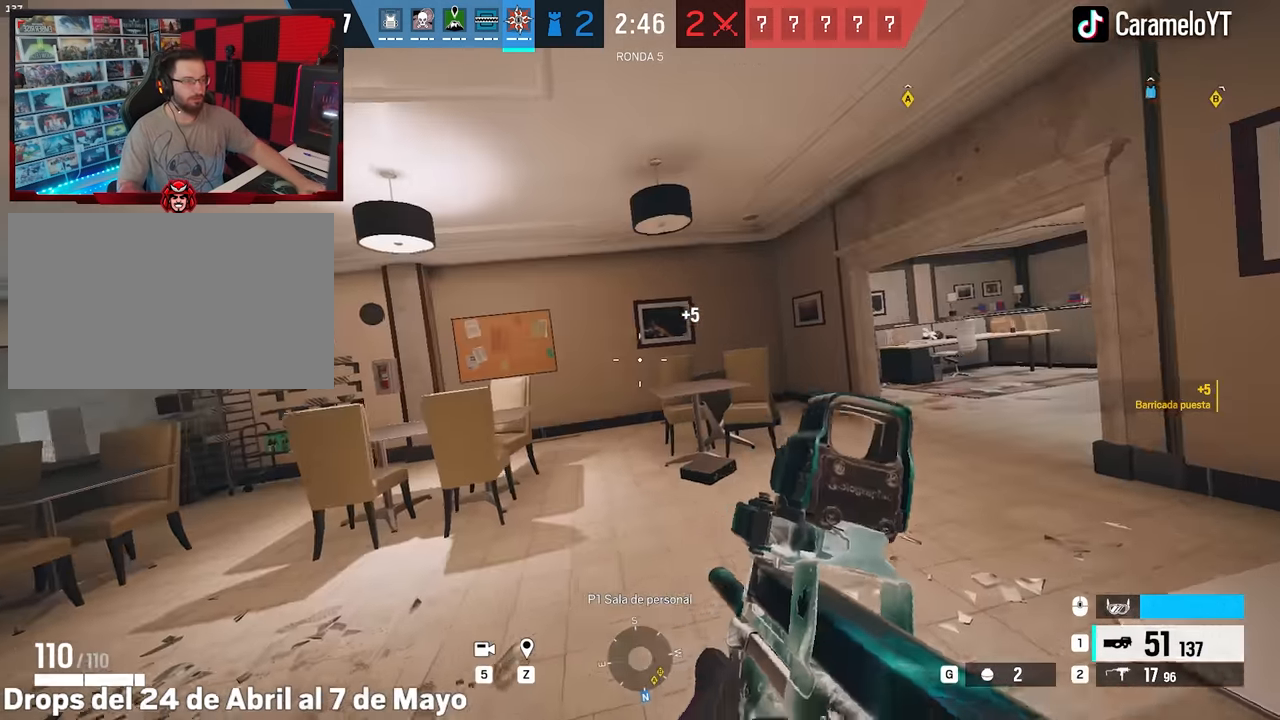
{"keys": ["d", "w"], "mouse": ["right"], "events": [[216, "mouse_right", "down"]]}
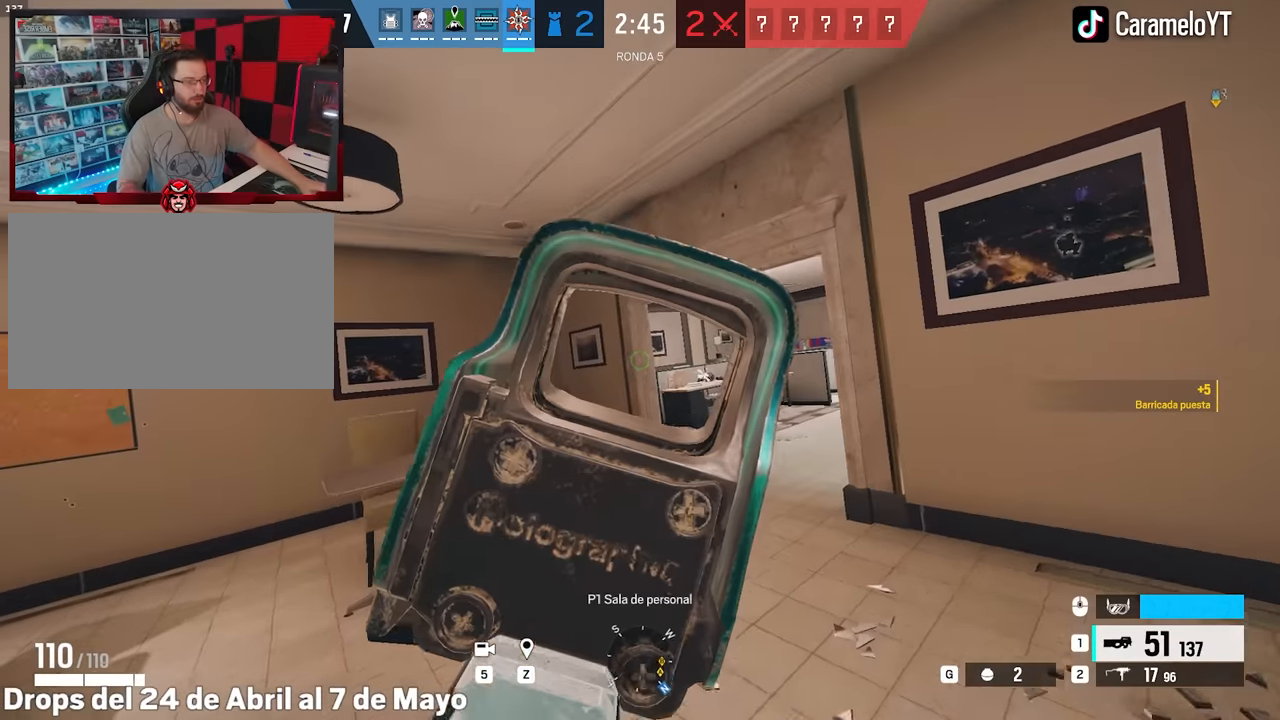
{"keys": ["d", "w"], "mouse": ["right"], "events": []}
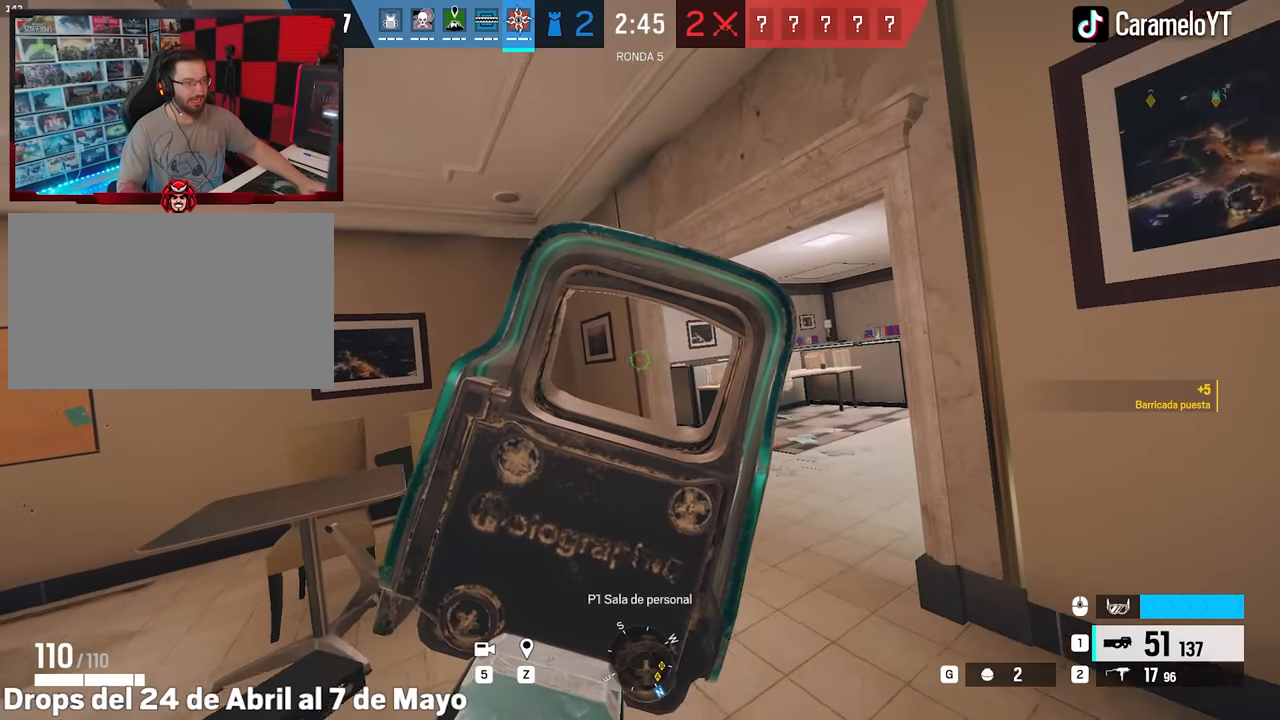
{"keys": ["d", "w"], "mouse": ["right"], "events": [[283, "w", "up"], [333, "w", "down"]]}
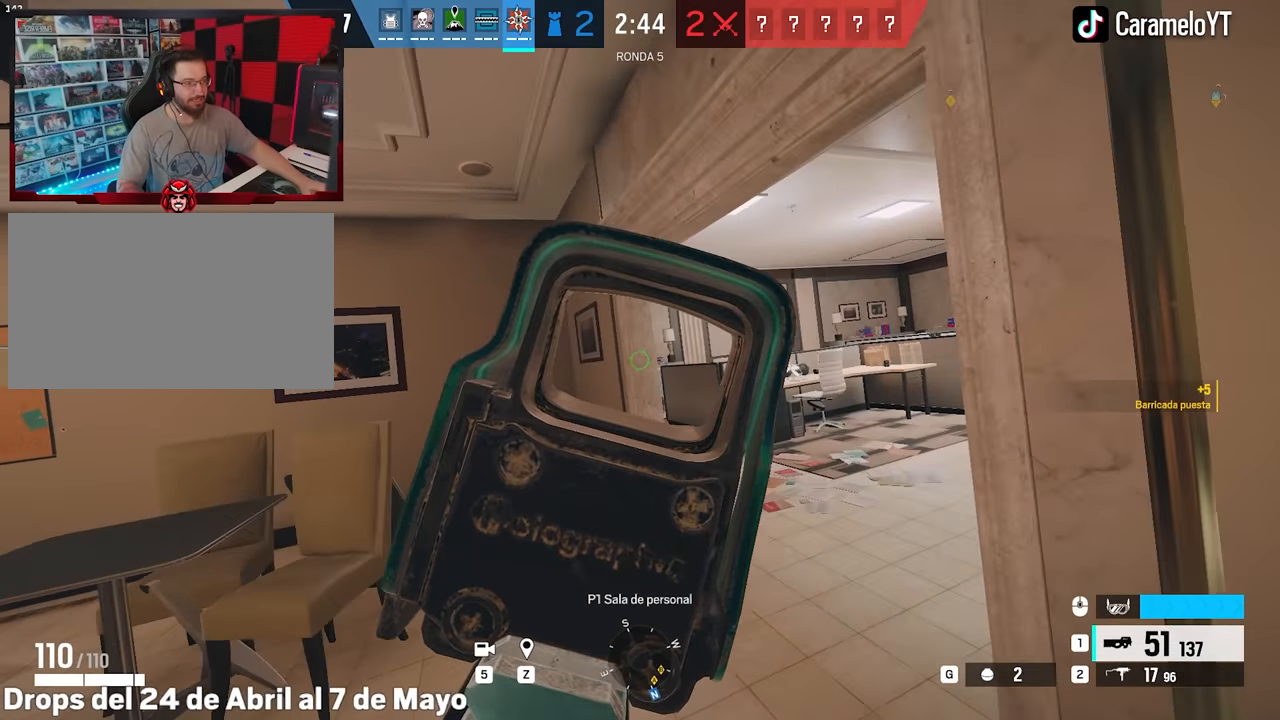
{"keys": ["d", "w"], "mouse": ["right"], "events": [[33, "w", "up"], [66, "w", "down"], [266, "d", "up"], [450, "d", "down"]]}
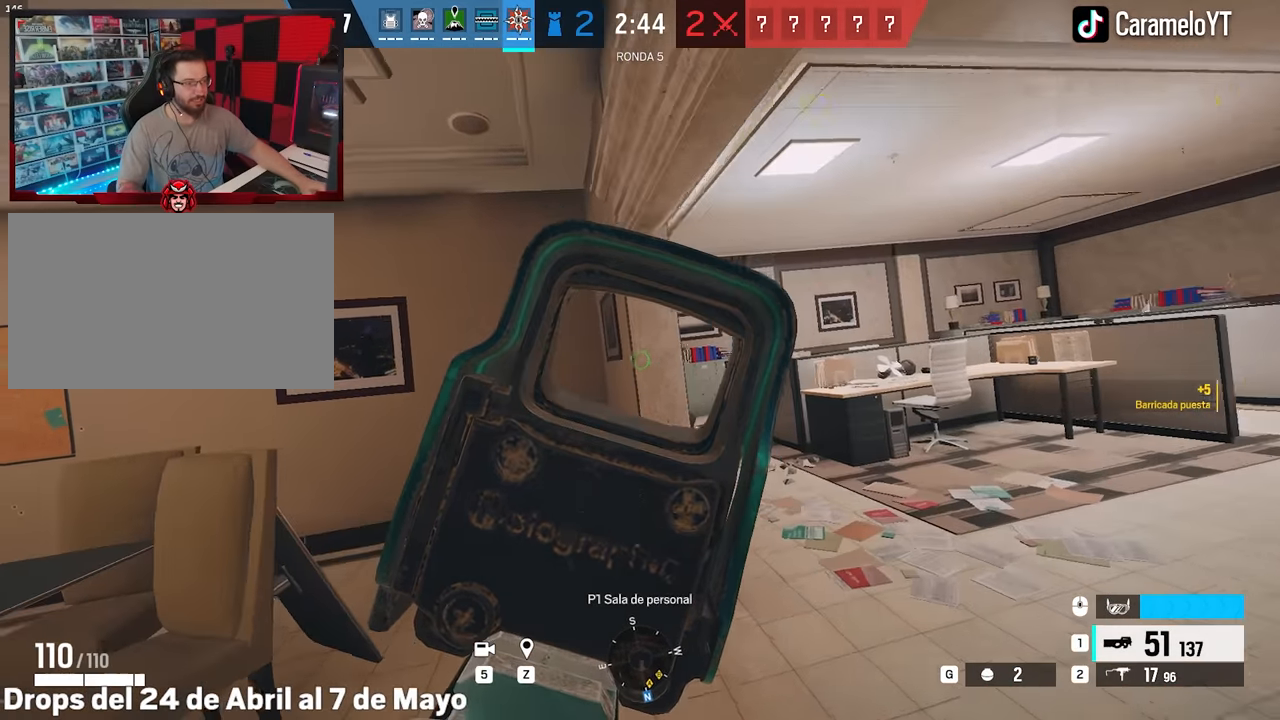
{"keys": ["d"], "mouse": ["right"], "events": [[133, "w", "up"]]}
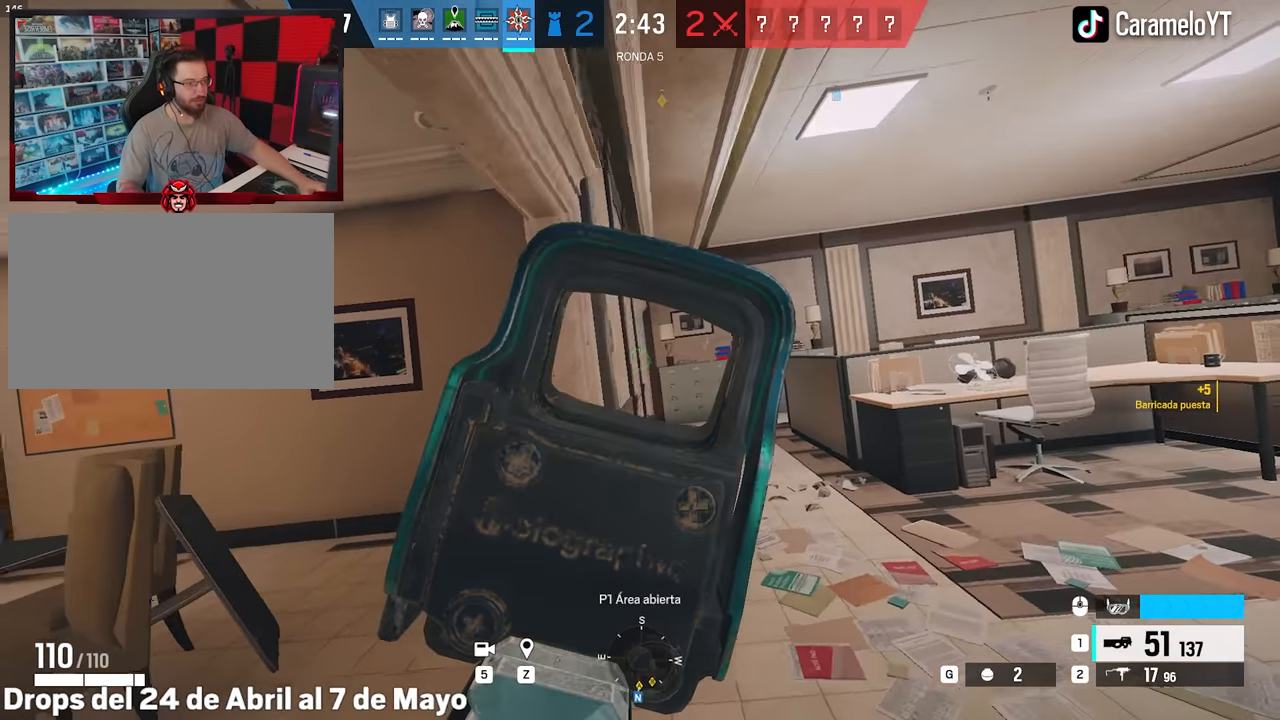
{"keys": ["d"], "mouse": ["right"], "events": [[50, "w", "down"], [100, "w", "up"], [200, "w", "down"], [300, "w", "up"], [383, "w", "down"], [433, "w", "up"]]}
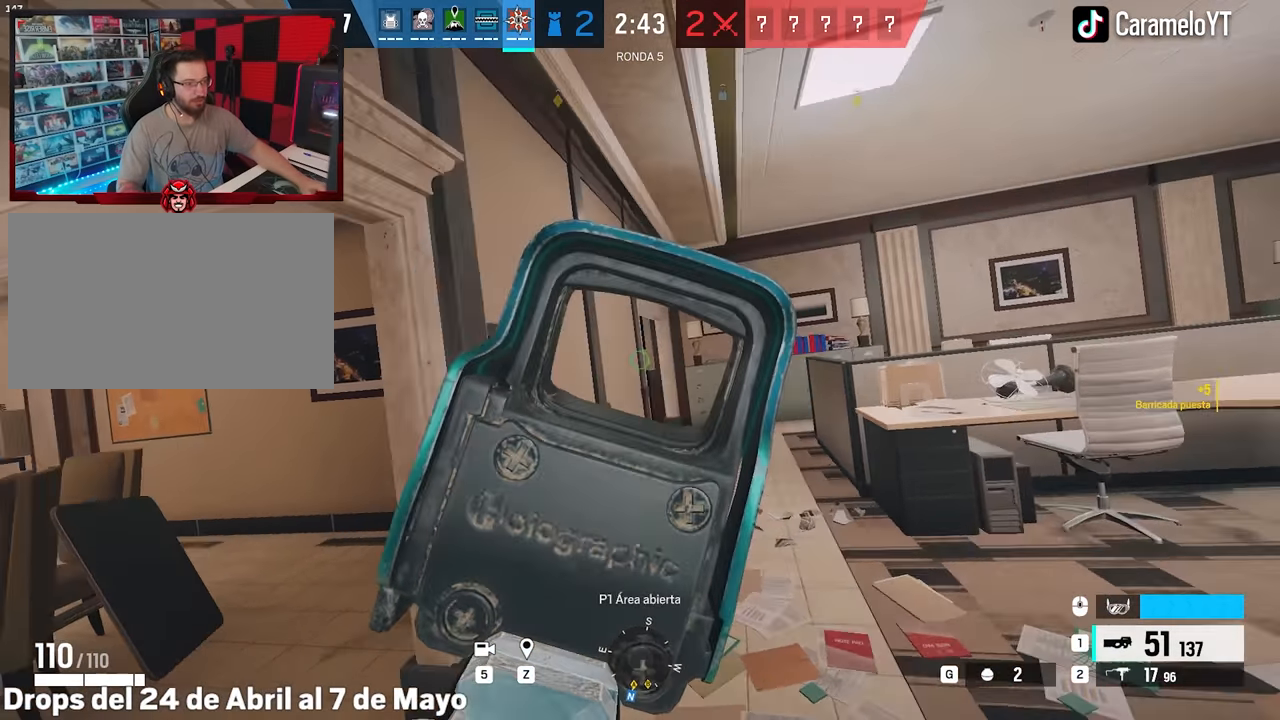
{"keys": ["d"], "mouse": ["right"], "events": []}
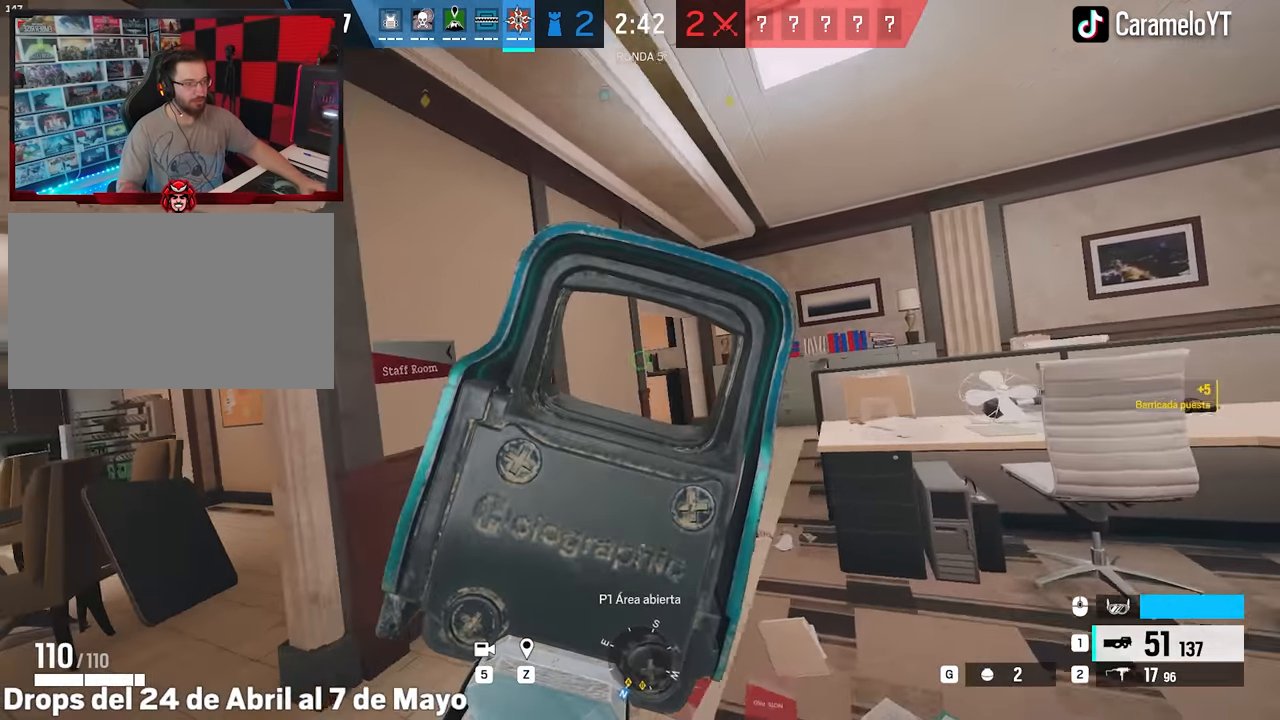
{"keys": ["d"], "mouse": ["right"], "events": []}
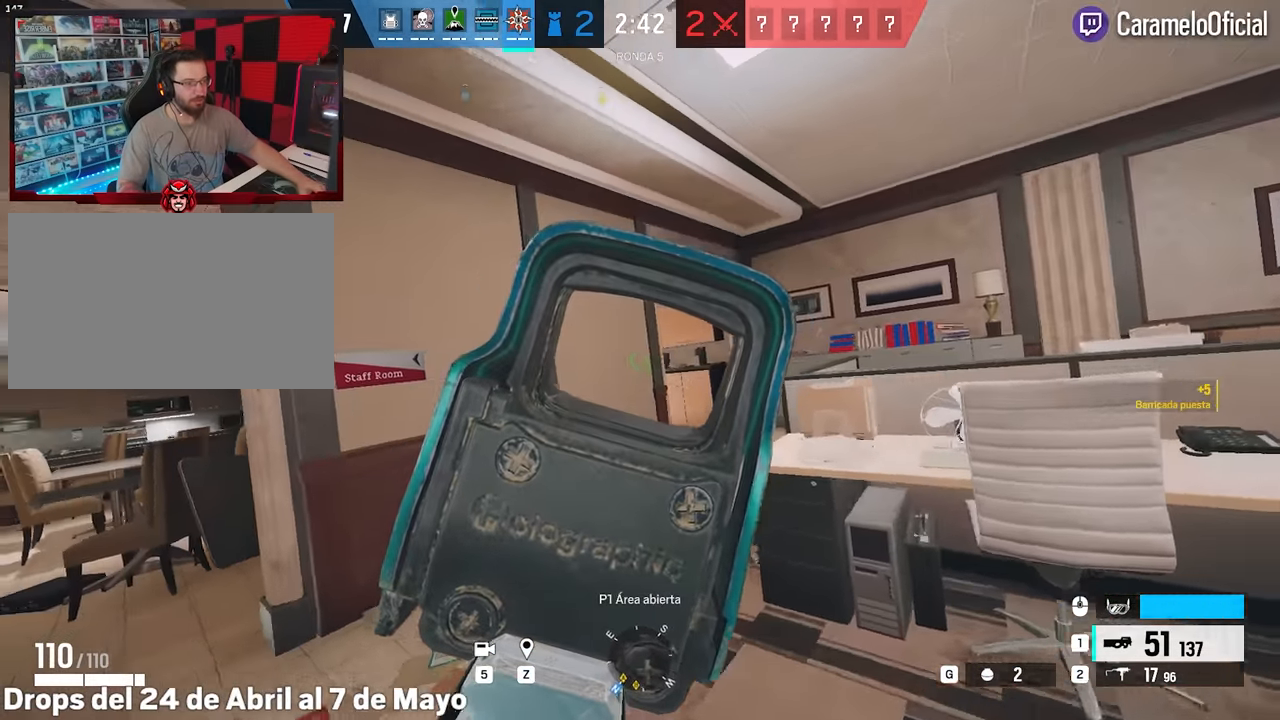
{"keys": ["d"], "mouse": ["right"], "events": [[50, "q", "down"], [100, "q", "up"], [200, "d", "up"], [250, "a", "down"], [283, "e", "down"], [383, "a", "up"], [383, "e", "up"], [483, "d", "down"]]}
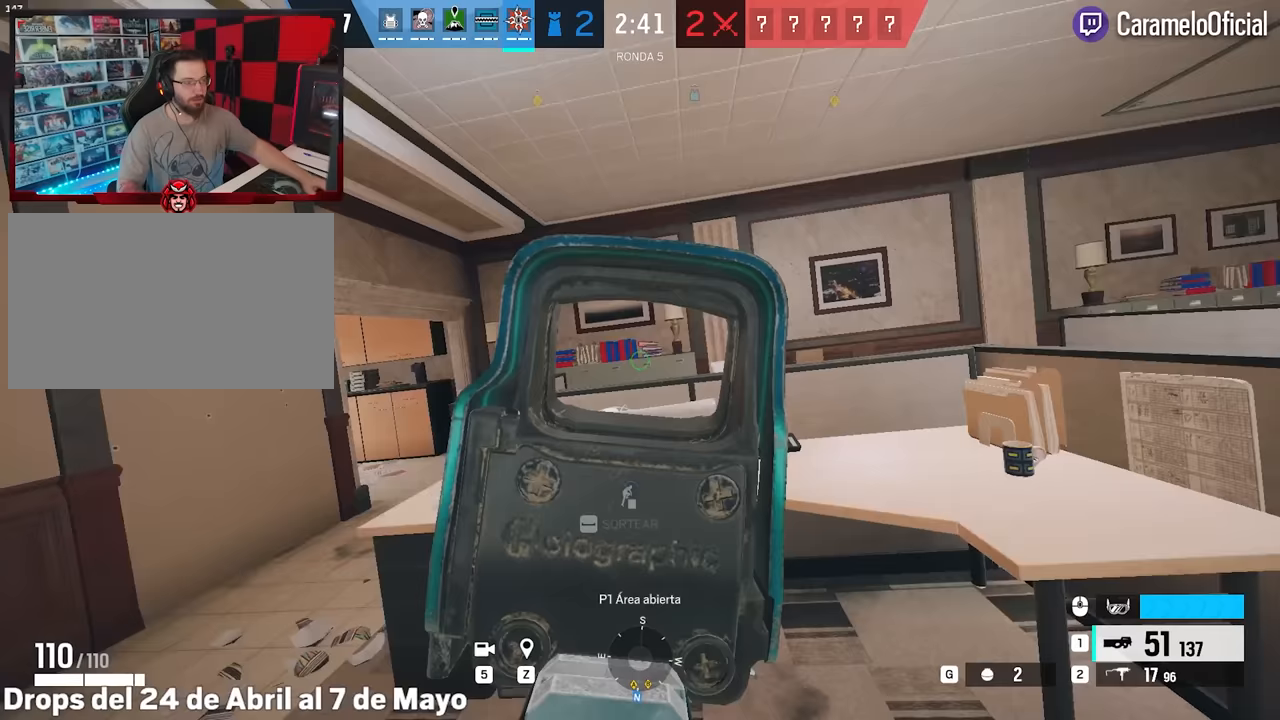
{"keys": ["d", "s"], "mouse": ["right"], "events": [[167, "s", "down"], [350, "a", "down"], [350, "d", "up"], [400, "a", "up"], [450, "d", "down"]]}
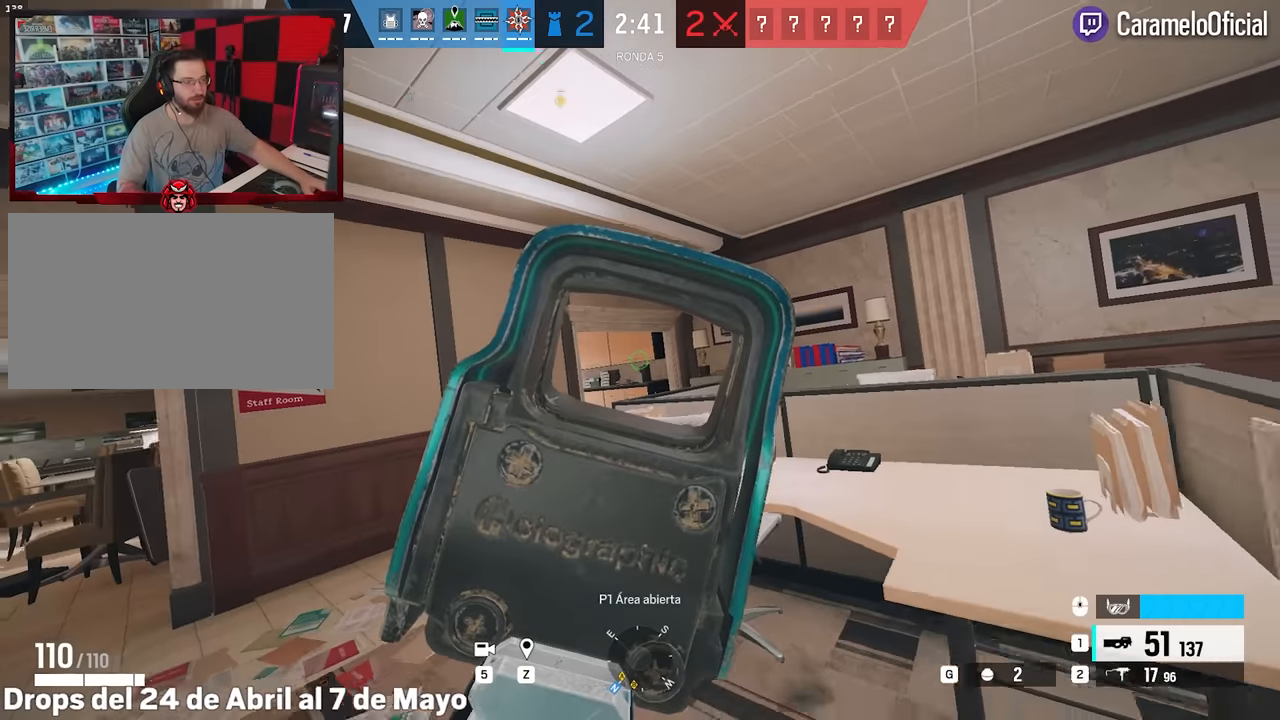
{"keys": ["d"], "mouse": ["right"], "events": [[283, "s", "up"]]}
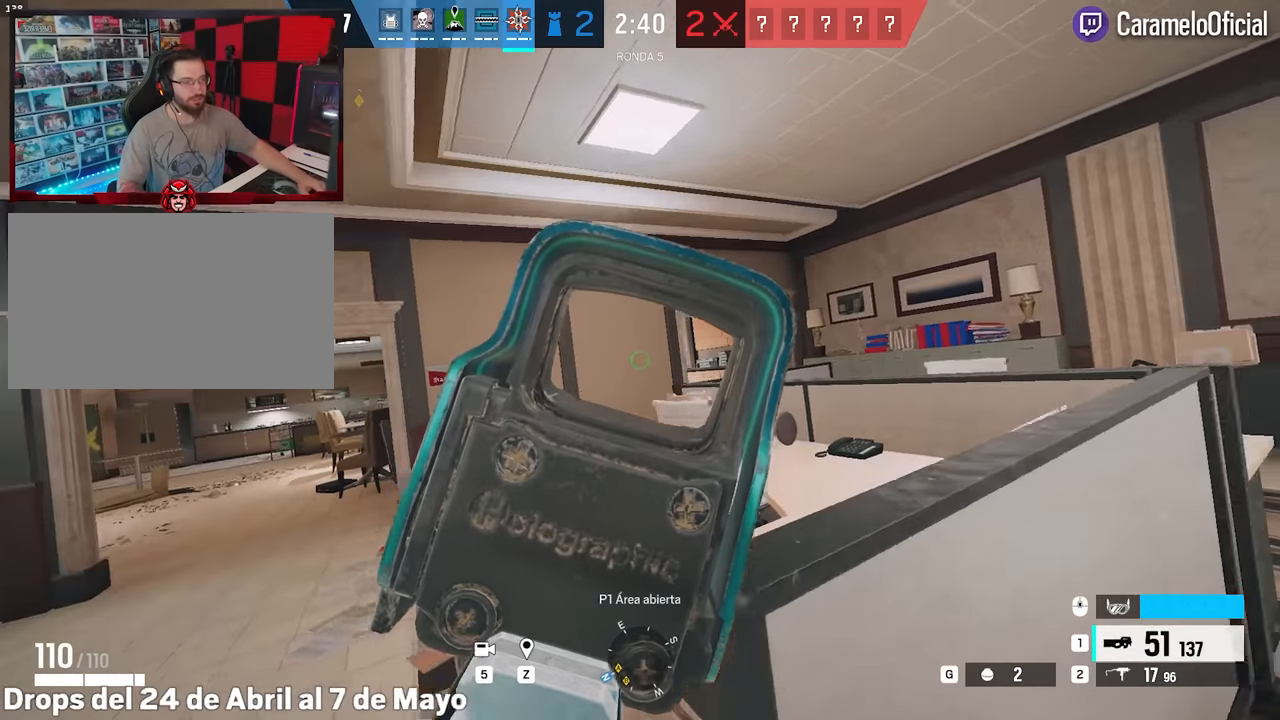
{"keys": ["d", "w"], "mouse": ["right"], "events": [[250, "w", "down"], [300, "ctrl", "down"], [333, "w", "up"], [383, "ctrl", "up"], [433, "w", "down"]]}
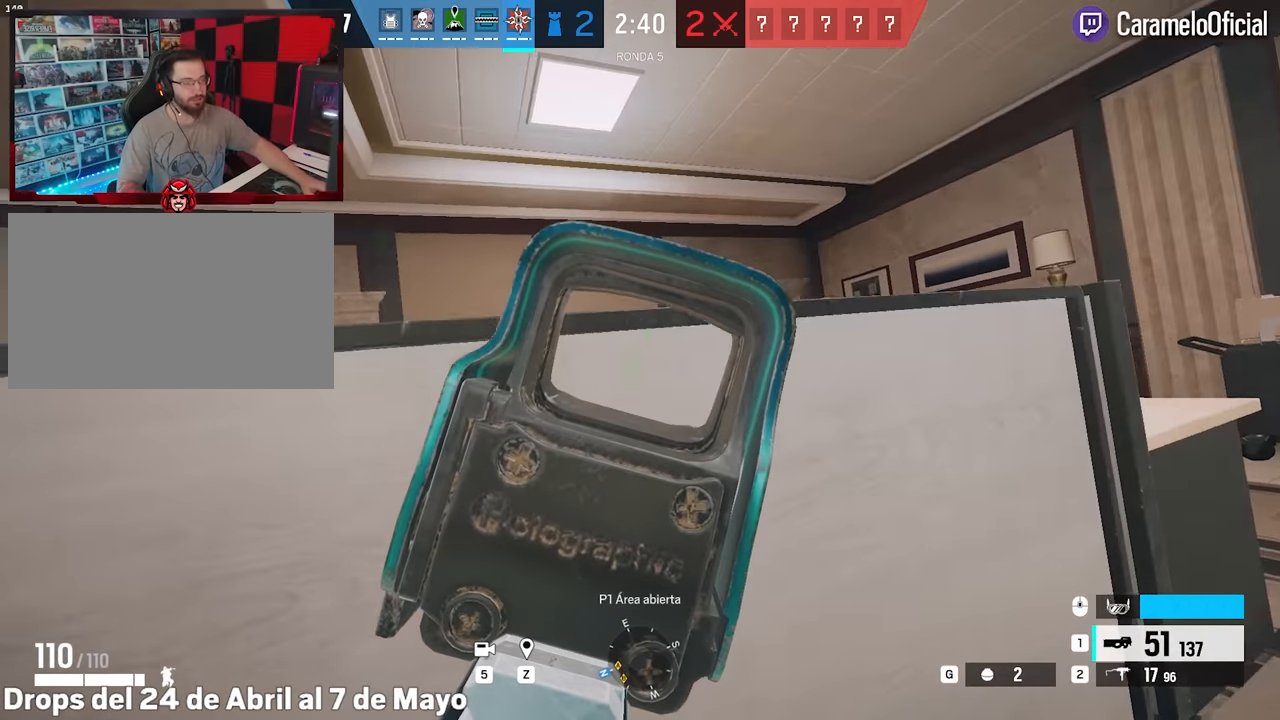
{"keys": ["d"], "mouse": ["right"], "events": [[17, "w", "up"], [300, "s", "down"], [400, "s", "up"]]}
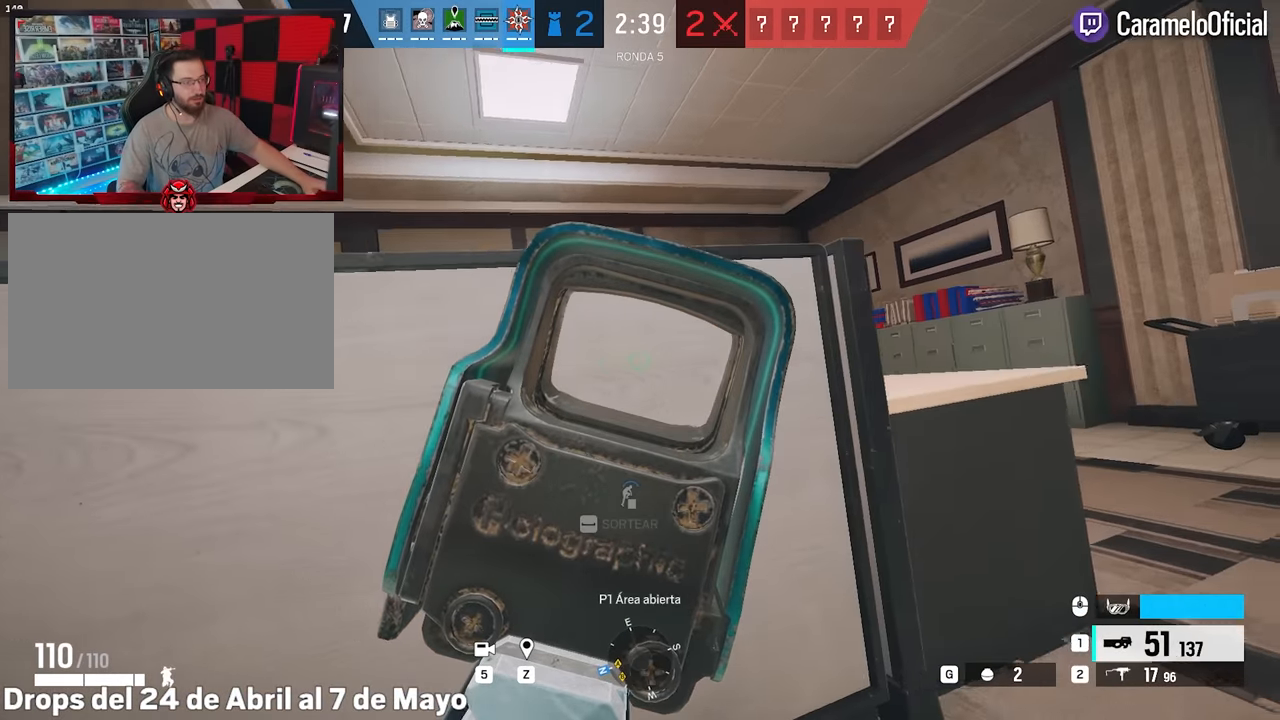
{"keys": ["d"], "mouse": ["right"], "events": []}
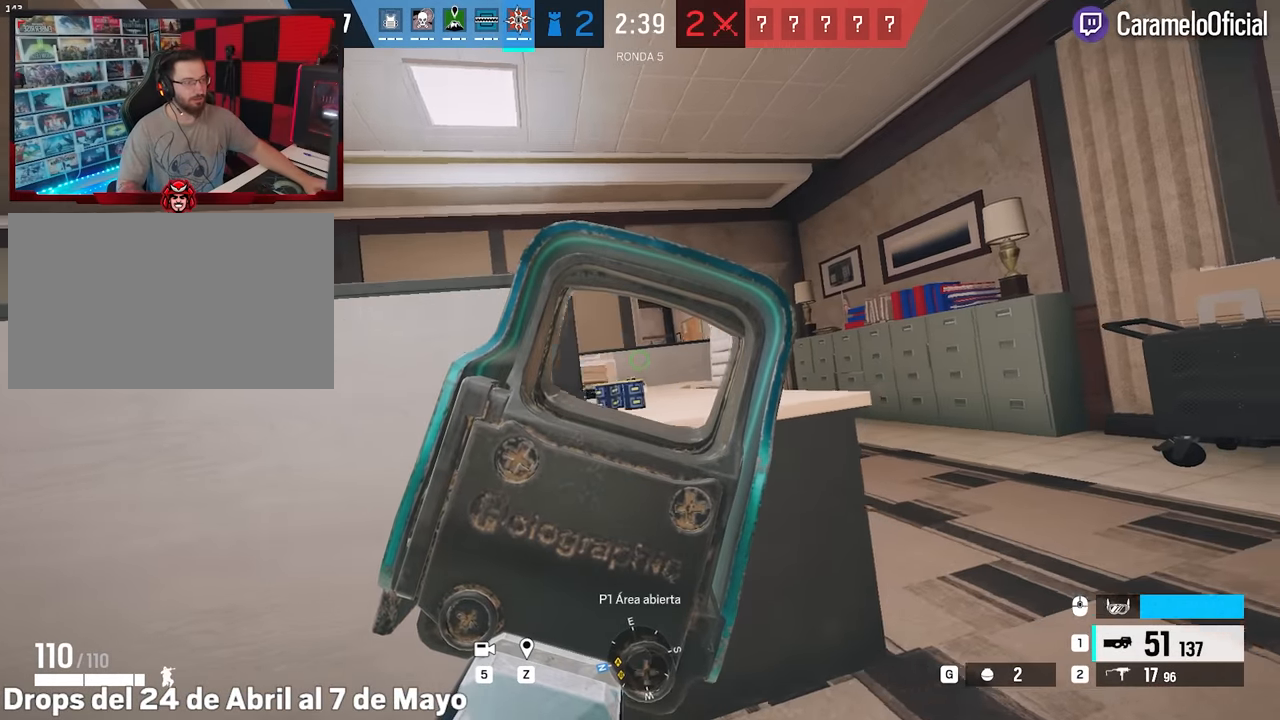
{"keys": ["a"], "mouse": [], "events": [[100, "w", "down"], [150, "w", "up"], [283, "w", "down"], [333, "a", "down"], [333, "d", "up"], [333, "w", "up"], [483, "mouse_right", "up"]]}
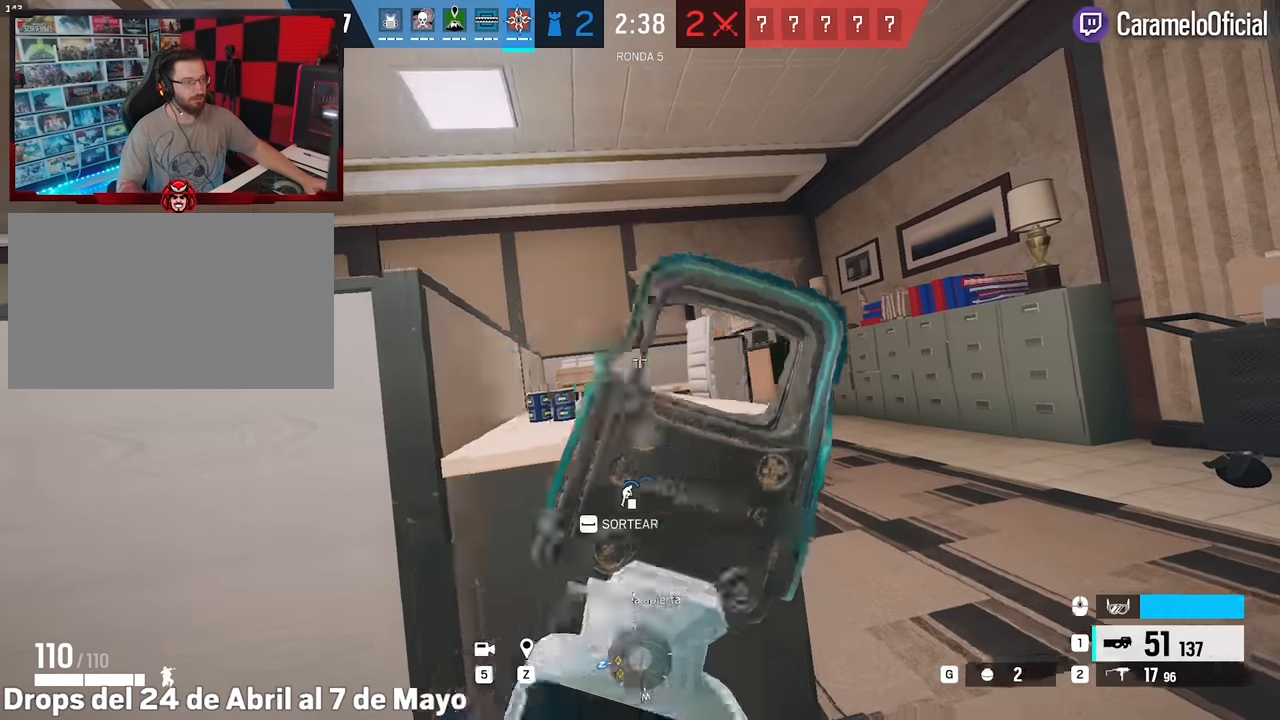
{"keys": ["a"], "mouse": ["right"], "events": [[117, "mouse_right", "down"], [167, "e", "down"], [267, "e", "up"]]}
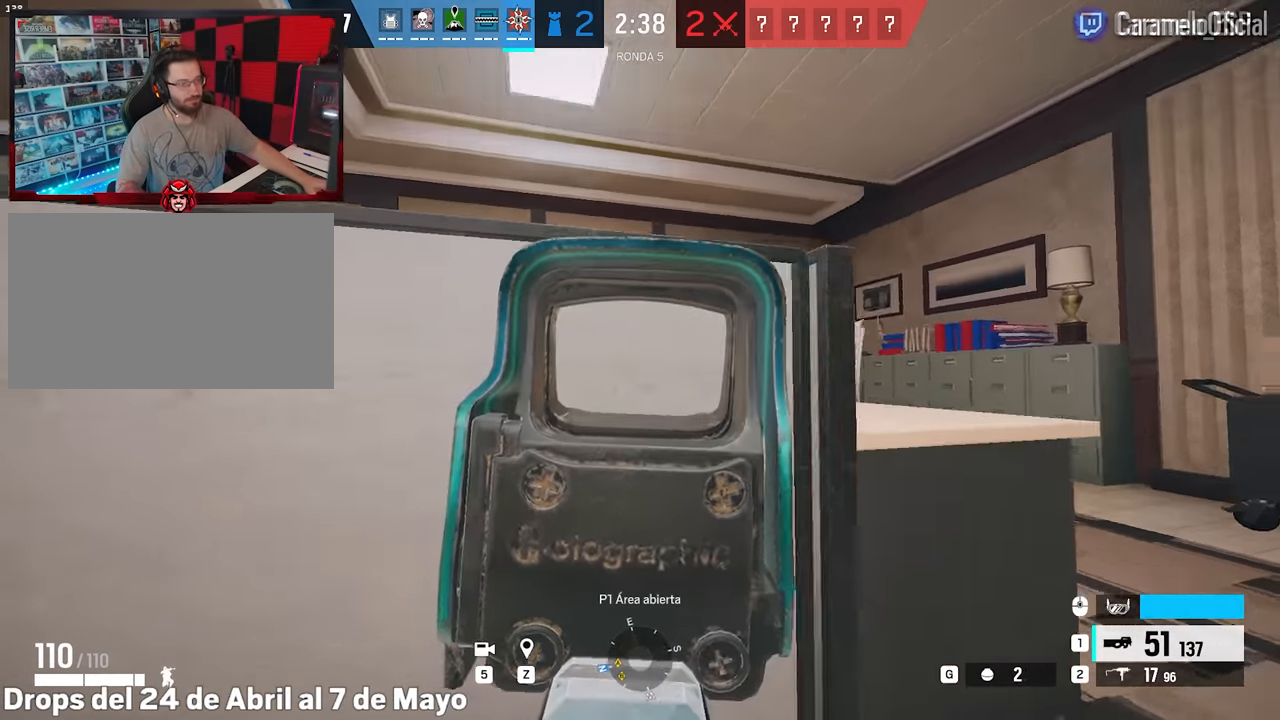
{"keys": ["s"], "mouse": ["right"], "events": [[317, "s", "down"], [367, "e", "down"], [417, "a", "up"], [467, "e", "up"]]}